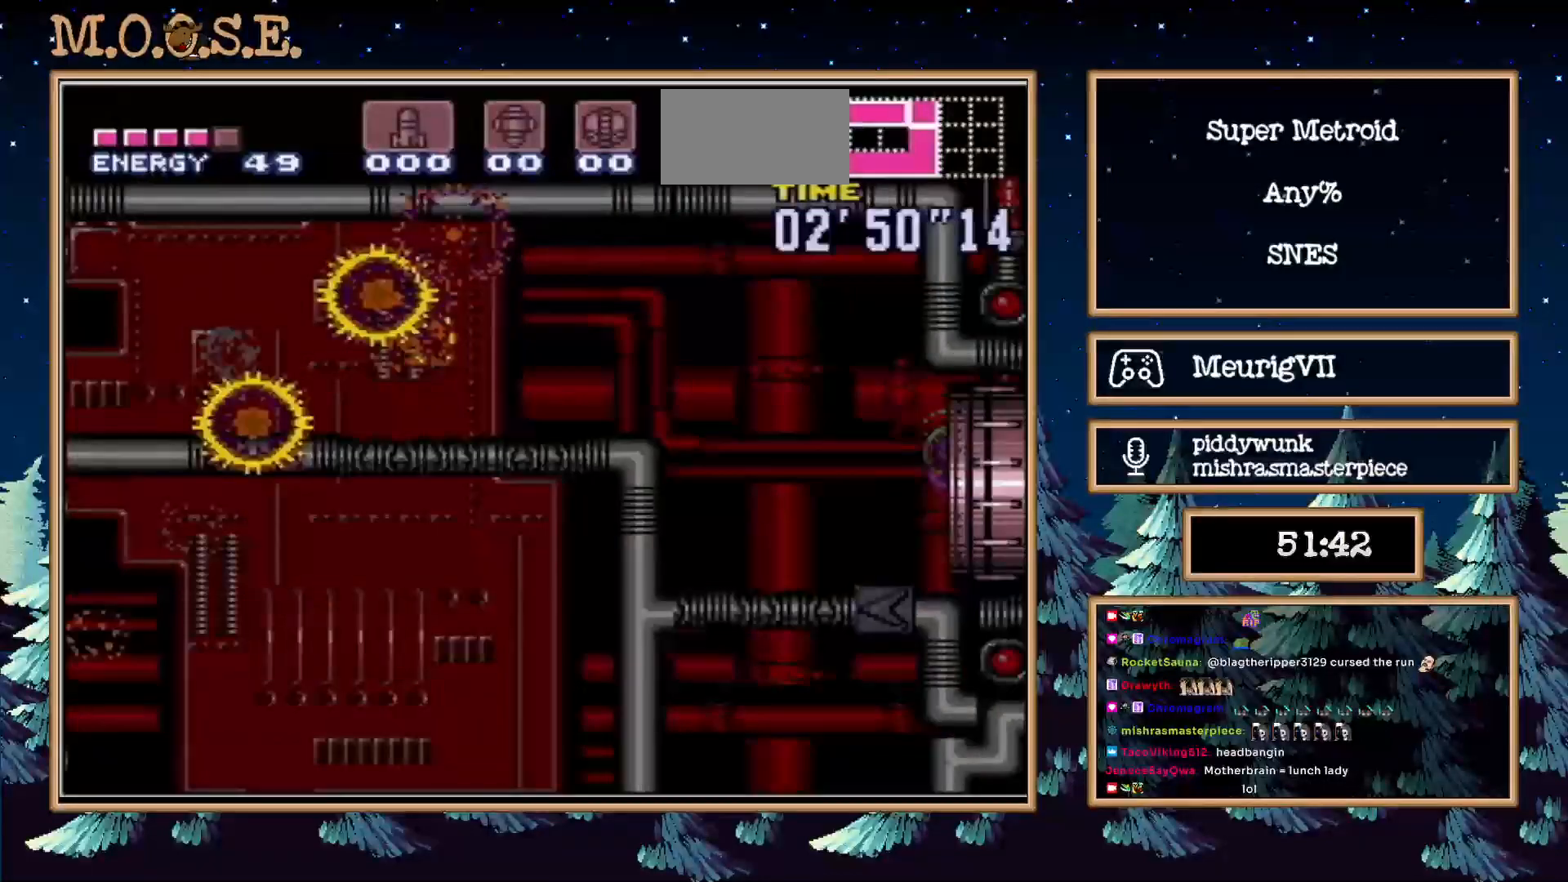
Gameplay with a controller (Nintendo layout); each line is a JSON object with the inputs held at the frame after it (dt_ms = milliseconds from this image to that frame). "events" lists button and stick changes between this image and that frame as [ms after this image, input, new state], when the widget could be followed in between. Not read: L3 R3.
{"dt_ms": 1000, "buttons": ["A", "B", "DPAD_LEFT"]}
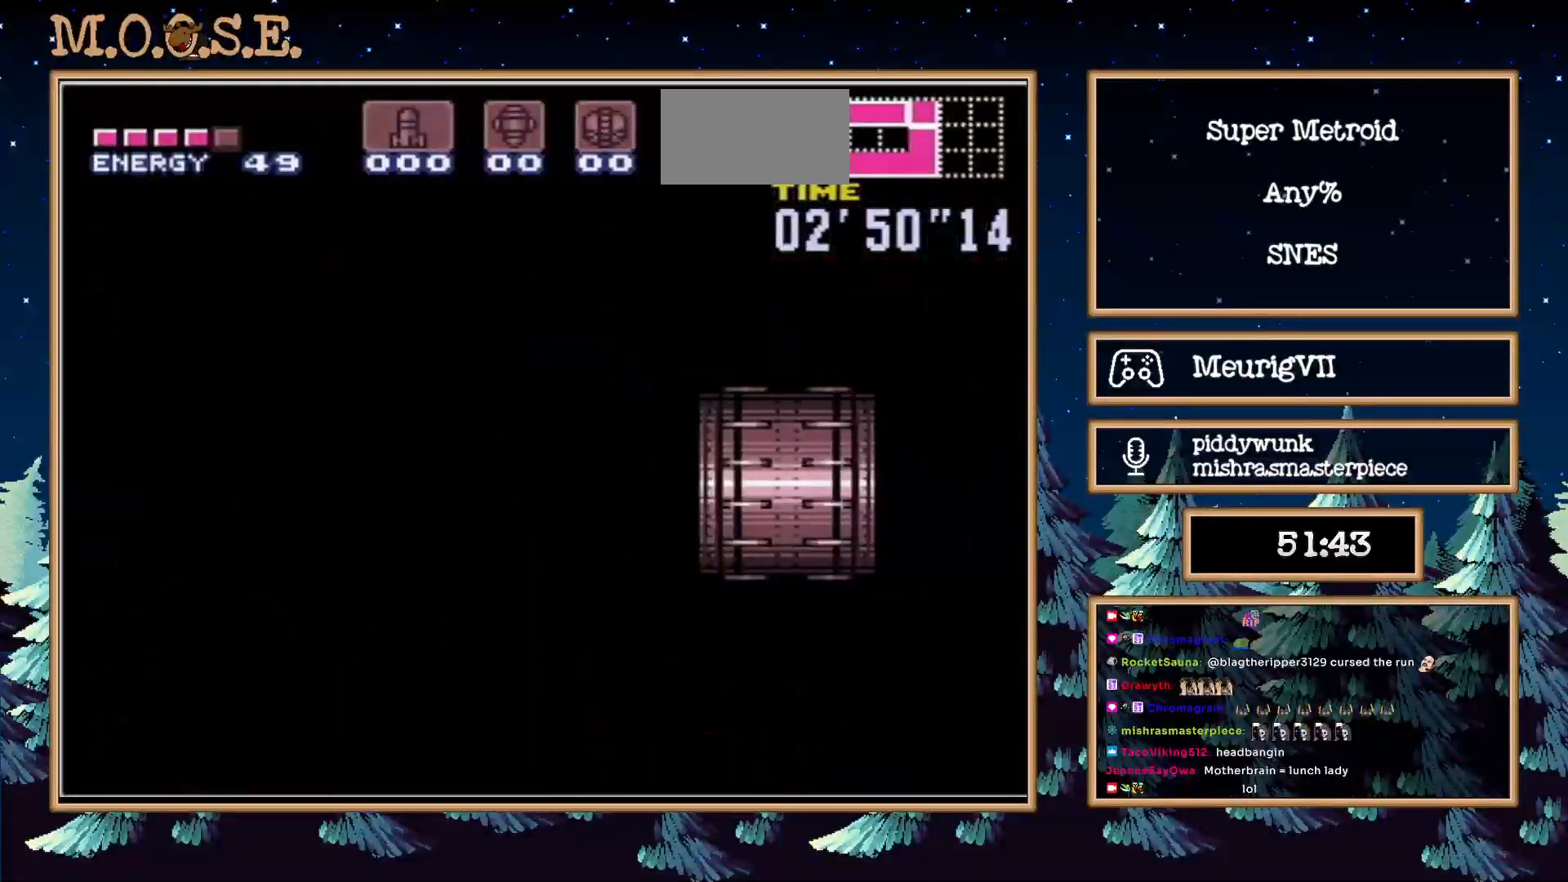
{"dt_ms": 500, "buttons": ["A", "B", "DPAD_LEFT"], "events": []}
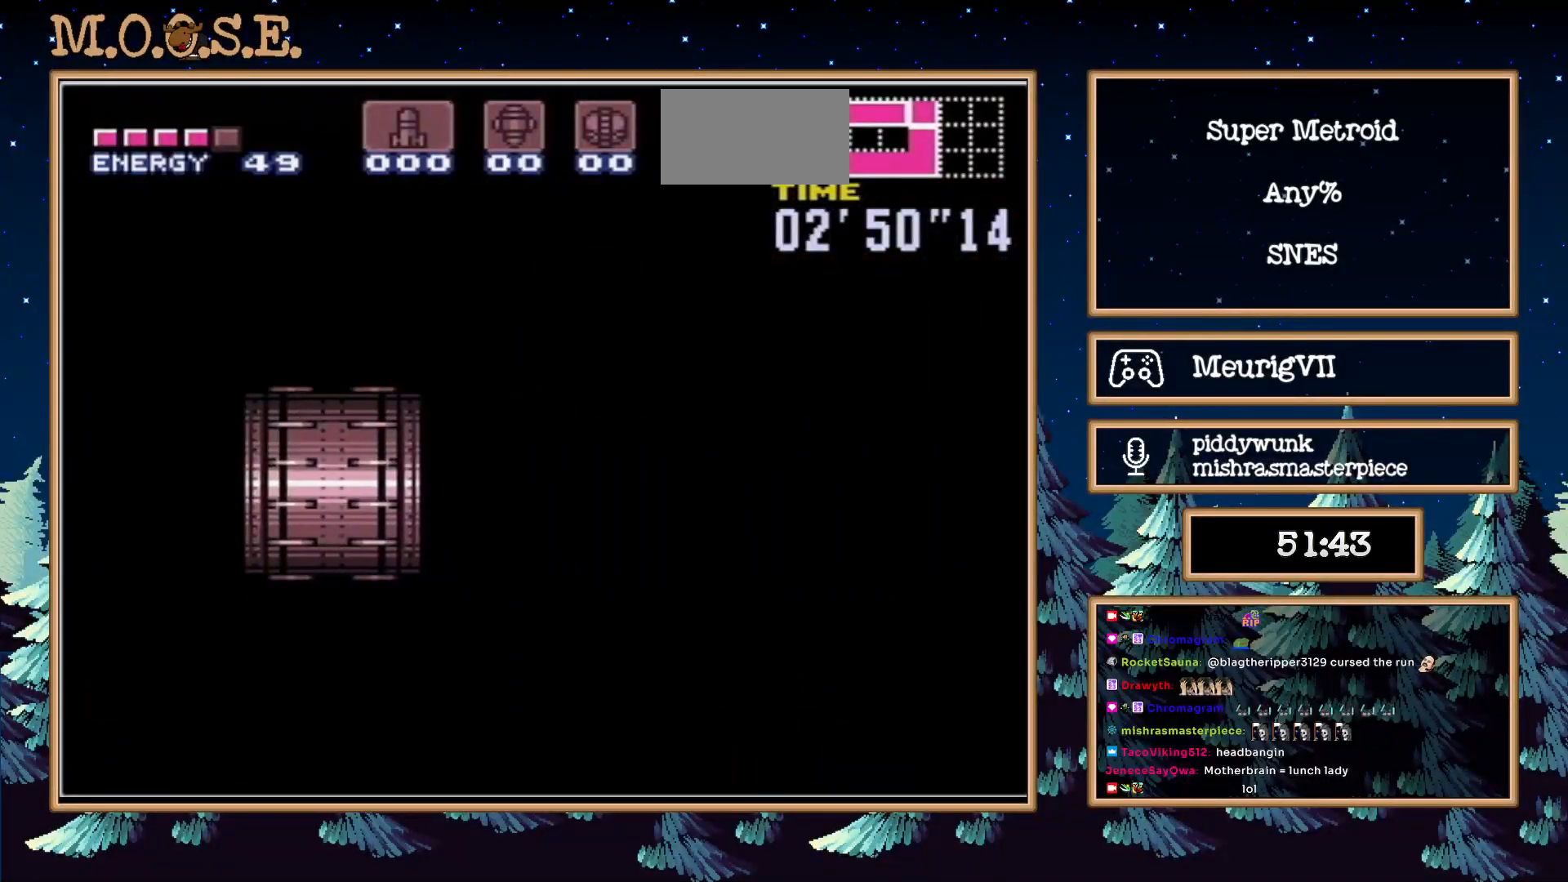
{"dt_ms": 500, "buttons": ["A", "B", "DPAD_LEFT"], "events": []}
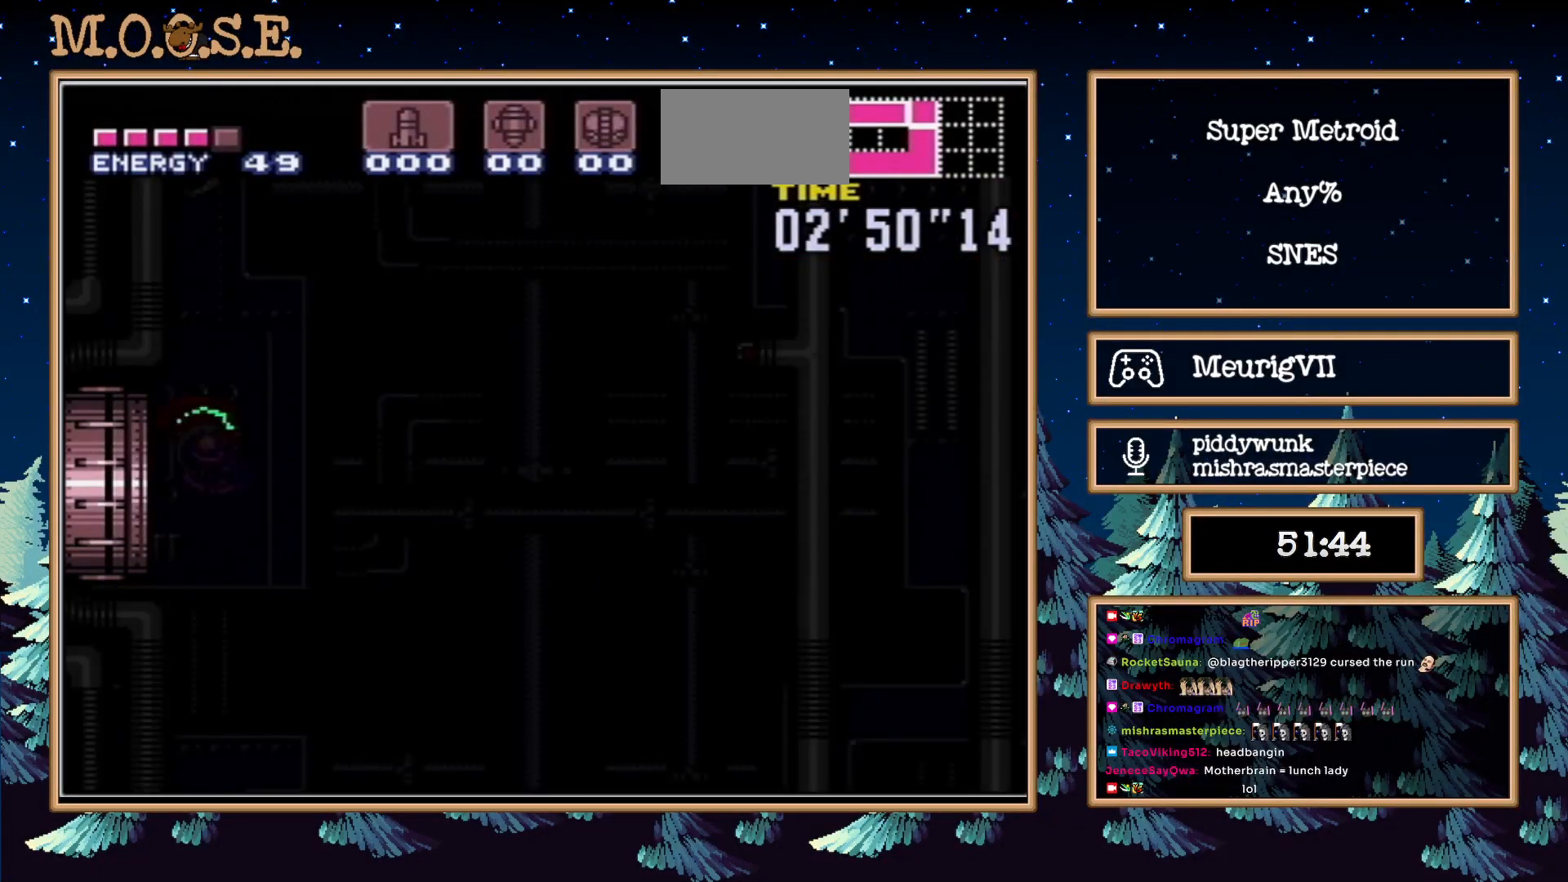
{"dt_ms": 500, "buttons": ["A", "B", "DPAD_LEFT"], "events": []}